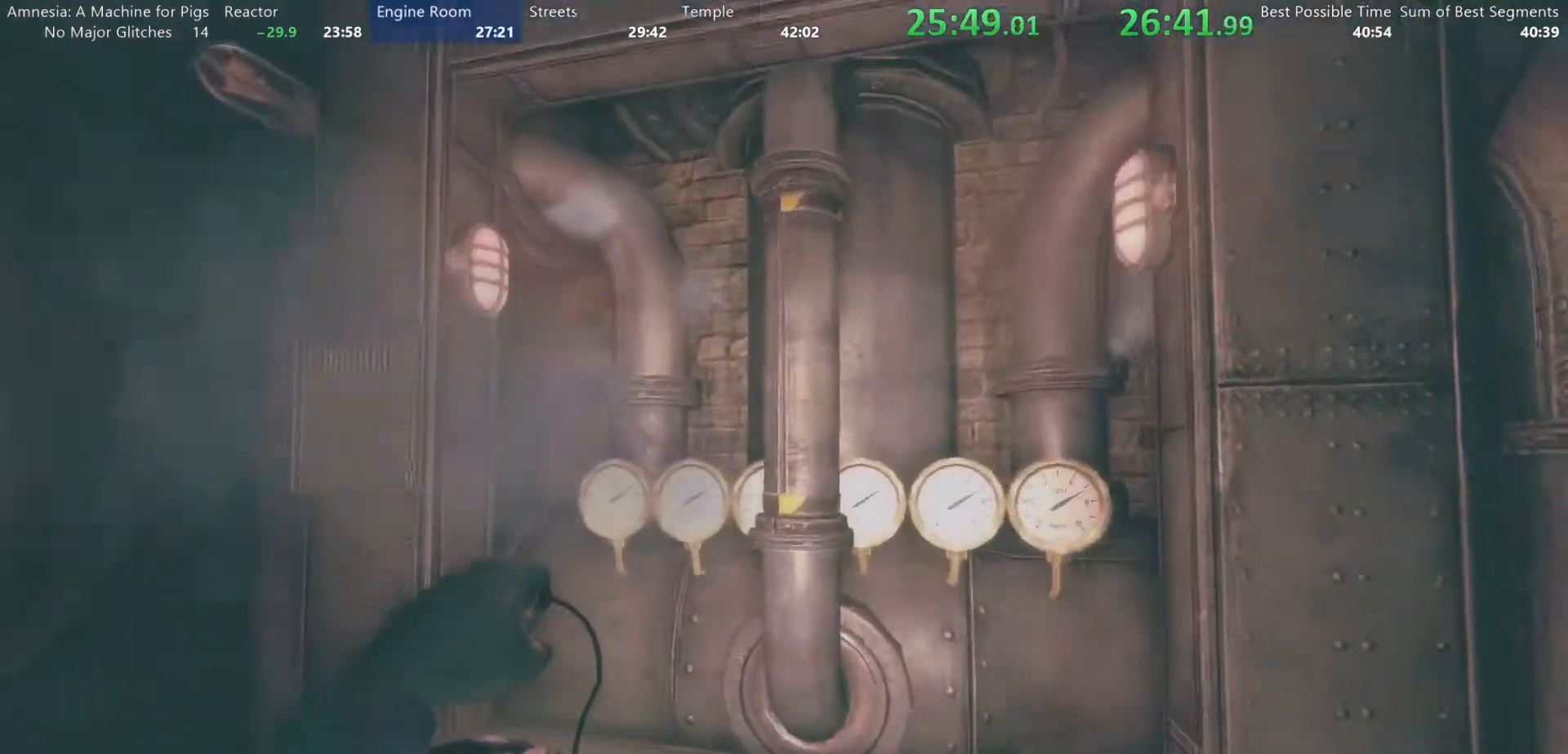
Gameplay with keyboard and mouse; each line is a JSON object with the keys and mouse buttons held at the frame after it. "events" lists presses ("down") and releases ("up") of "a", "alt", "d", "e", "f4", "q", "s", "shift", "space", "tab", "w", "mouse_left", "mouse_right", "mouse_wheel_up" and "mouse_wheel_down" between this image and that frame as [ms after this image, input, new state], when the widget could be followed in between. "mouse_left", "mouse_right", "mouse_wheel_up", "mouse_wheel_down" = the "left", "right", "wheel_up", "wheel_down" buttons of the "mouse" list. No other keys are recorded. Mouse movement is not recorded.
{"keys": ["a", "shift", "w"], "mouse": [], "events": [[400, "mouse_left", "up"]]}
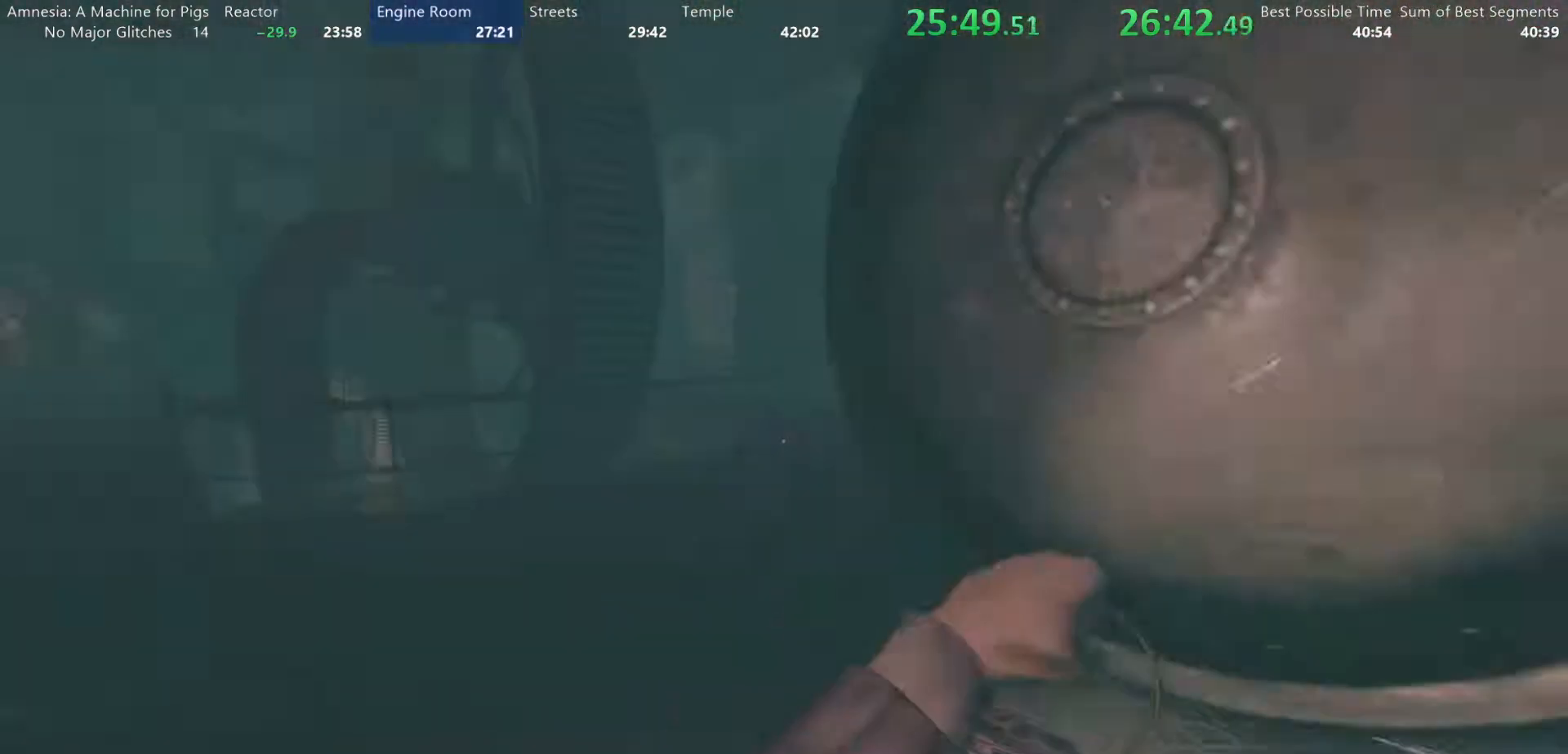
{"keys": ["shift", "w"], "mouse": [], "events": [[333, "a", "up"]]}
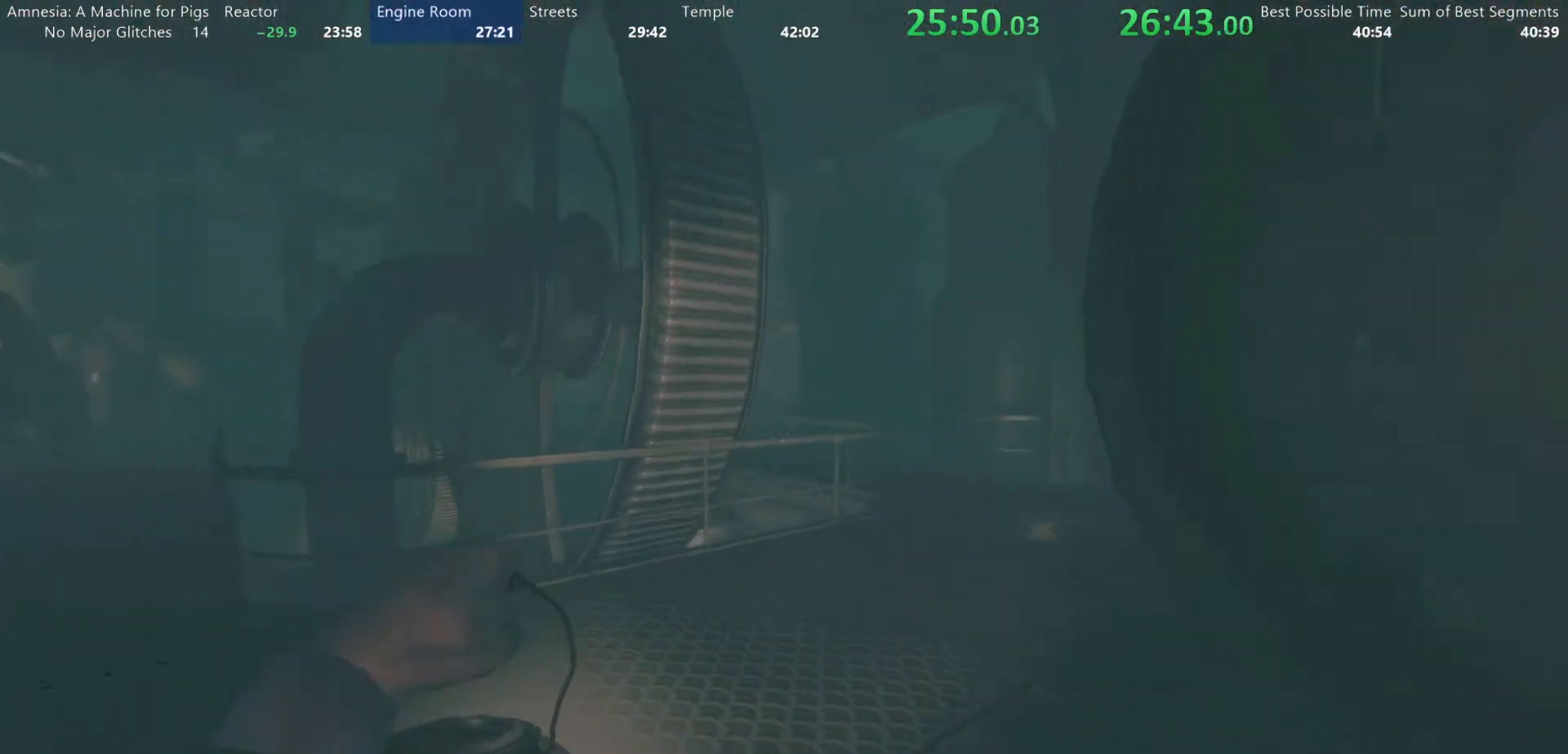
{"keys": ["shift", "w"], "mouse": [], "events": []}
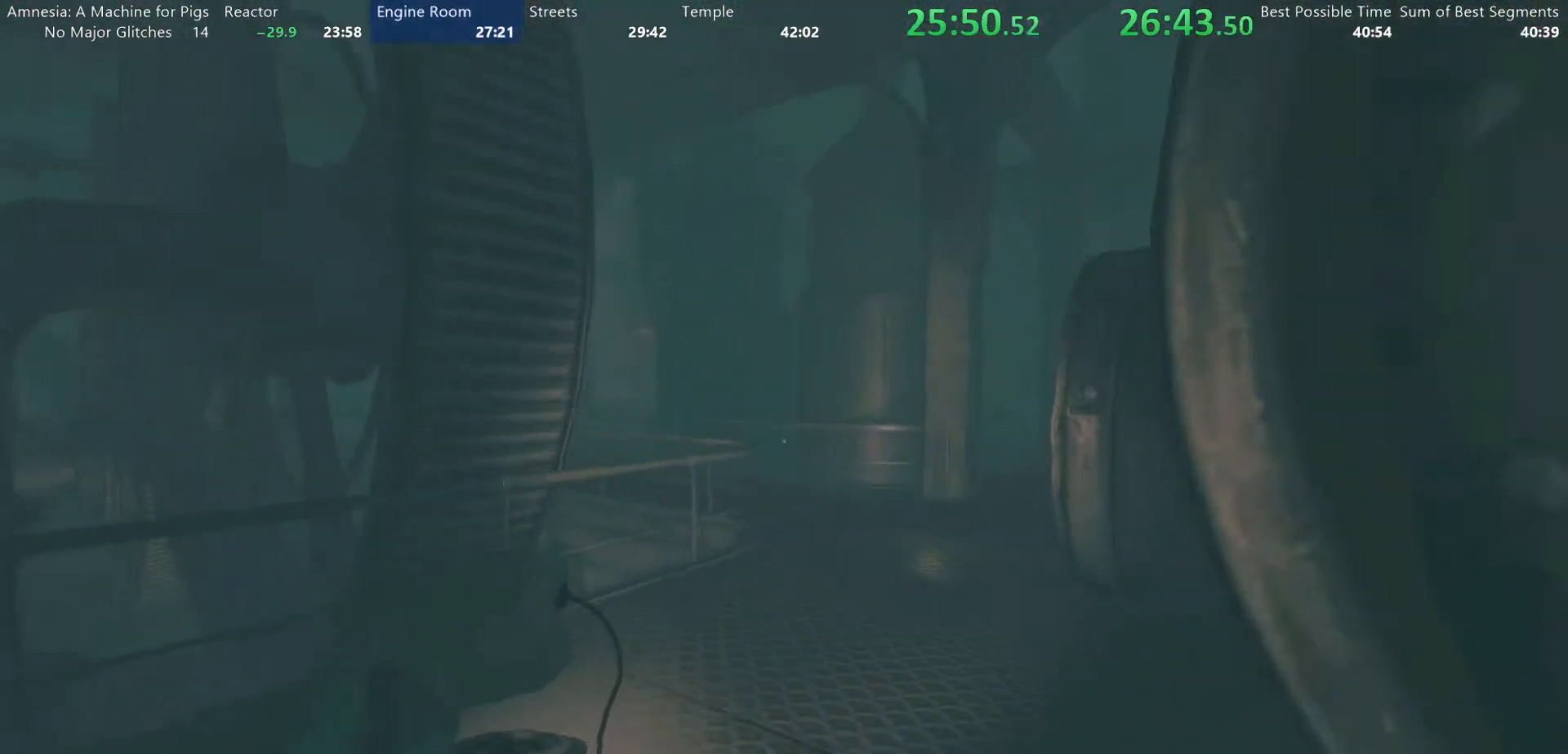
{"keys": ["shift", "w"], "mouse": [], "events": []}
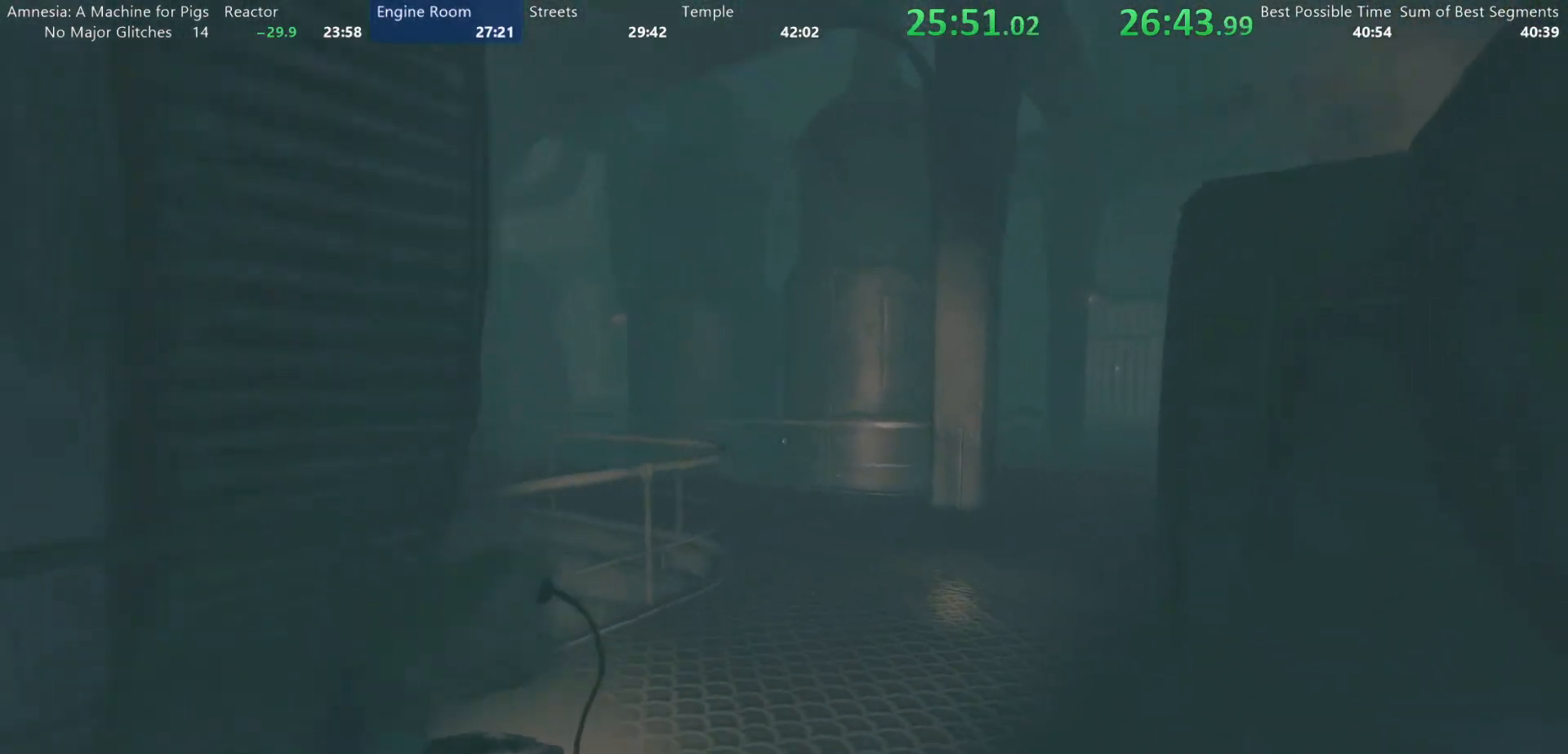
{"keys": ["shift", "w"], "mouse": [], "events": []}
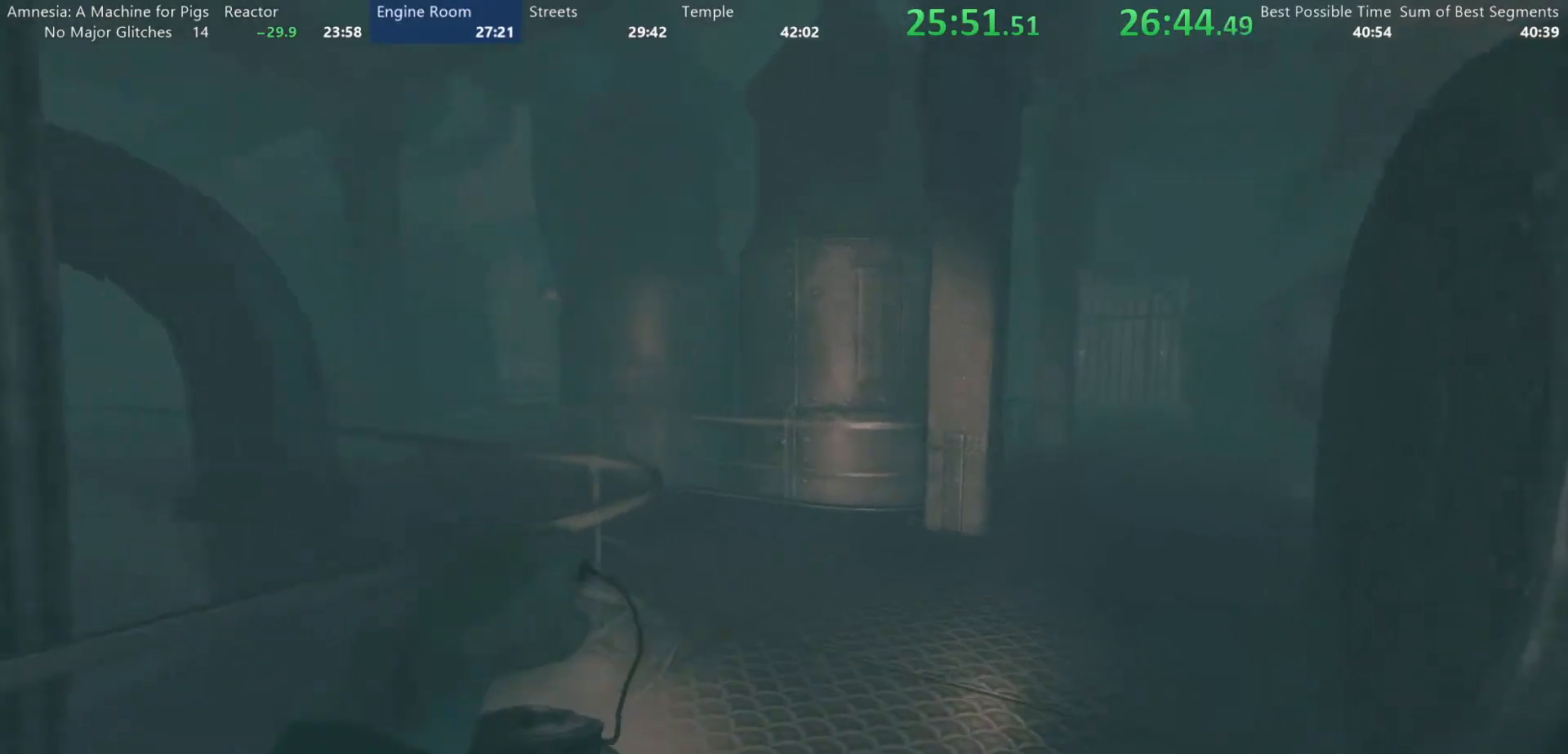
{"keys": ["shift", "w"], "mouse": [], "events": []}
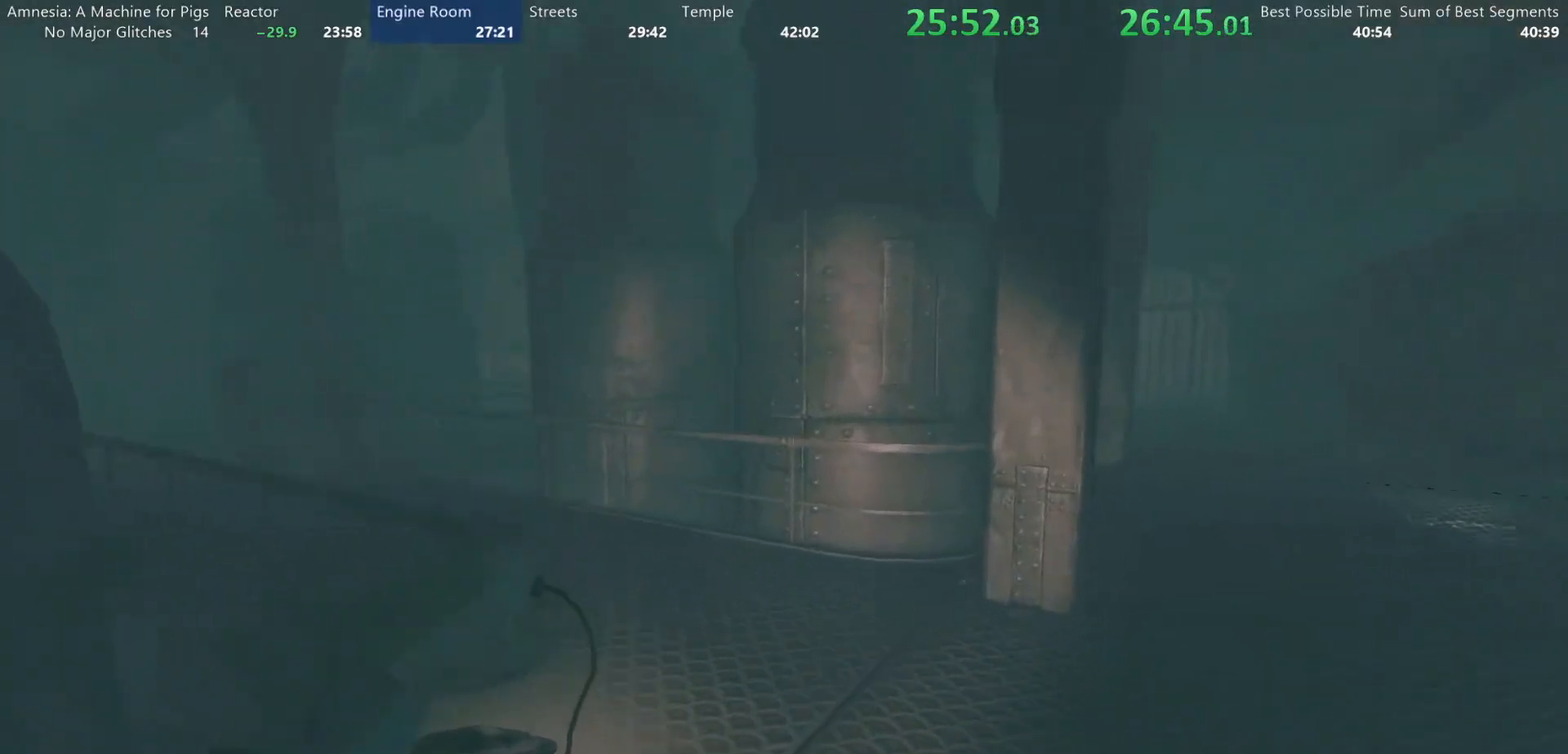
{"keys": ["shift", "w"], "mouse": [], "events": []}
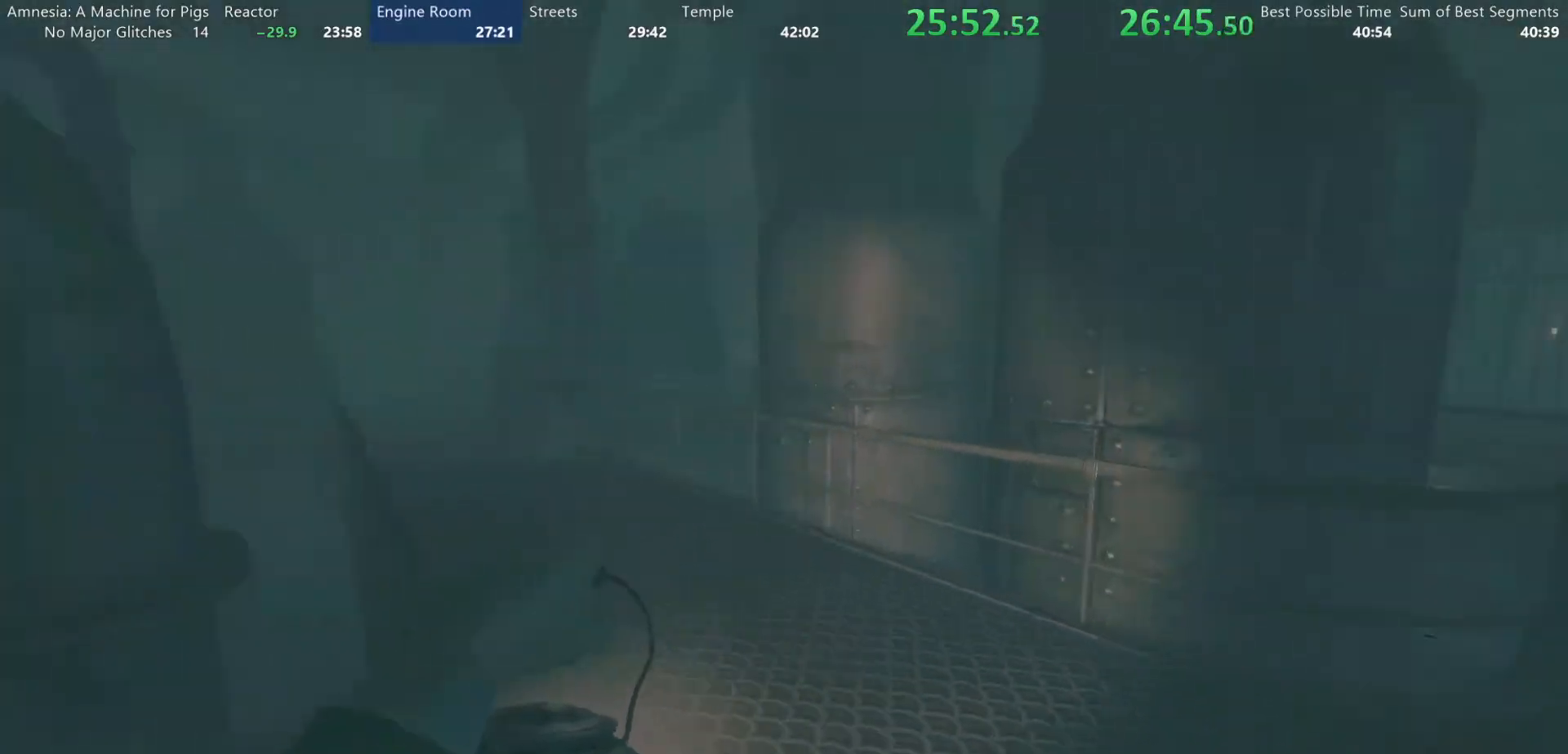
{"keys": ["shift", "w"], "mouse": [], "events": []}
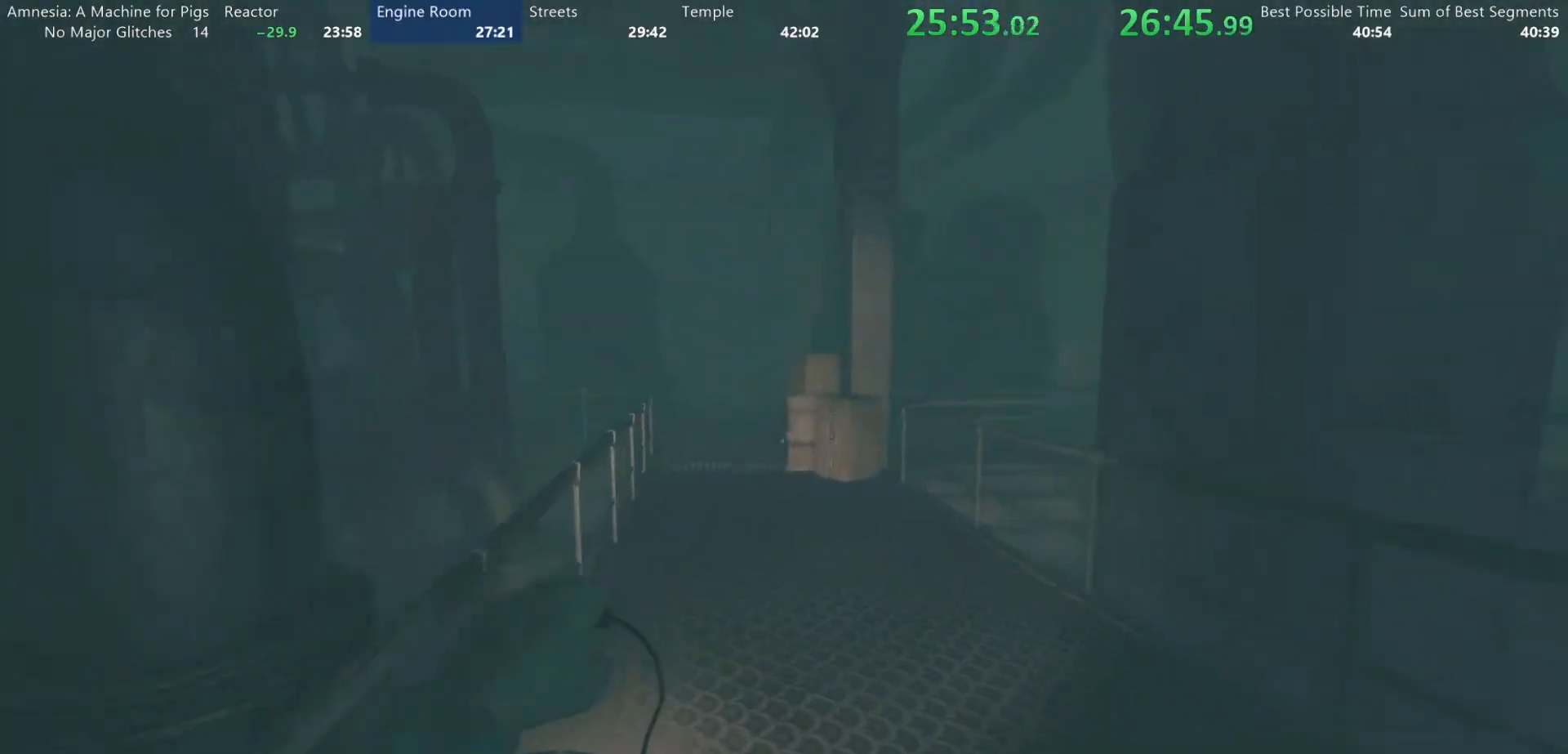
{"keys": ["shift", "w"], "mouse": [], "events": []}
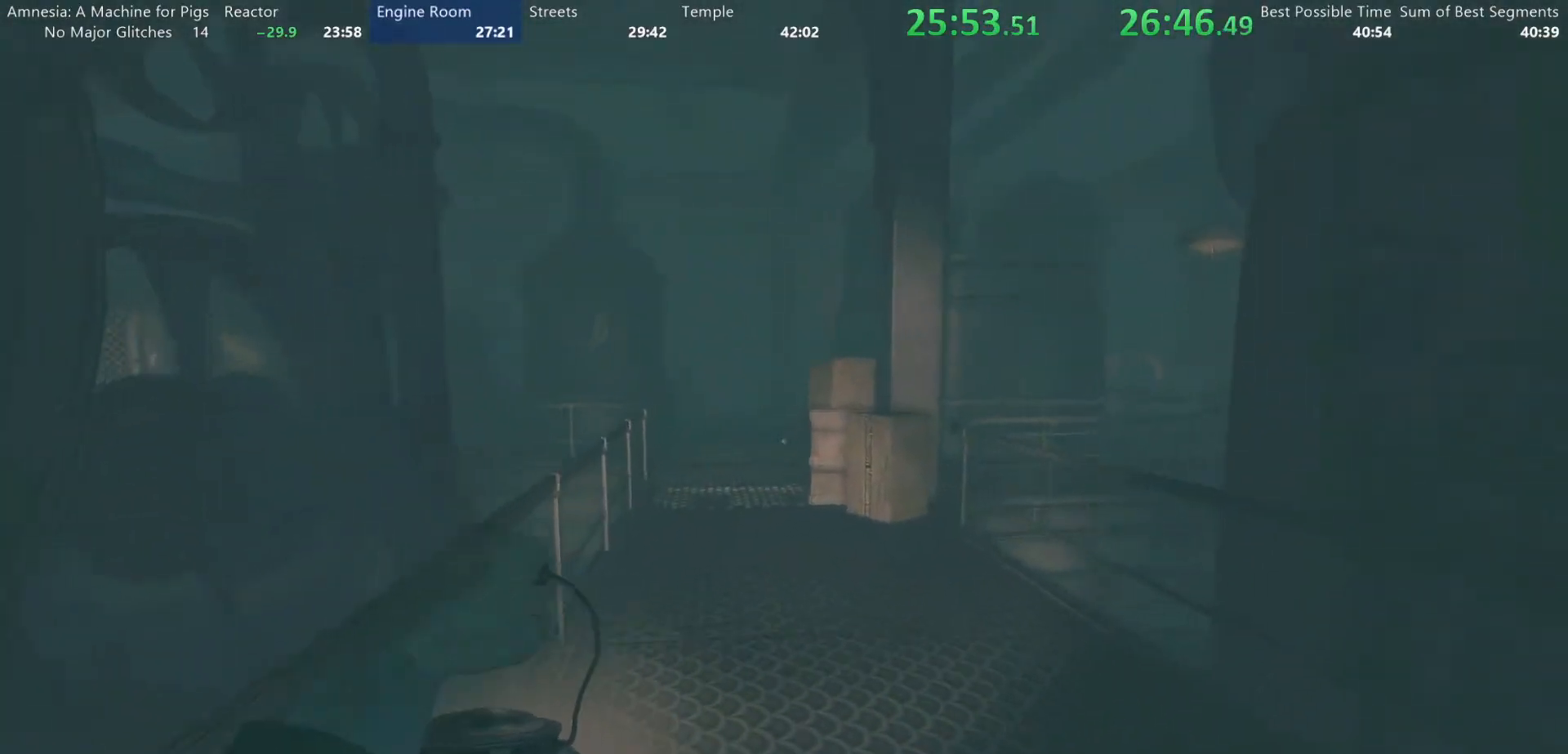
{"keys": ["shift", "w"], "mouse": [], "events": []}
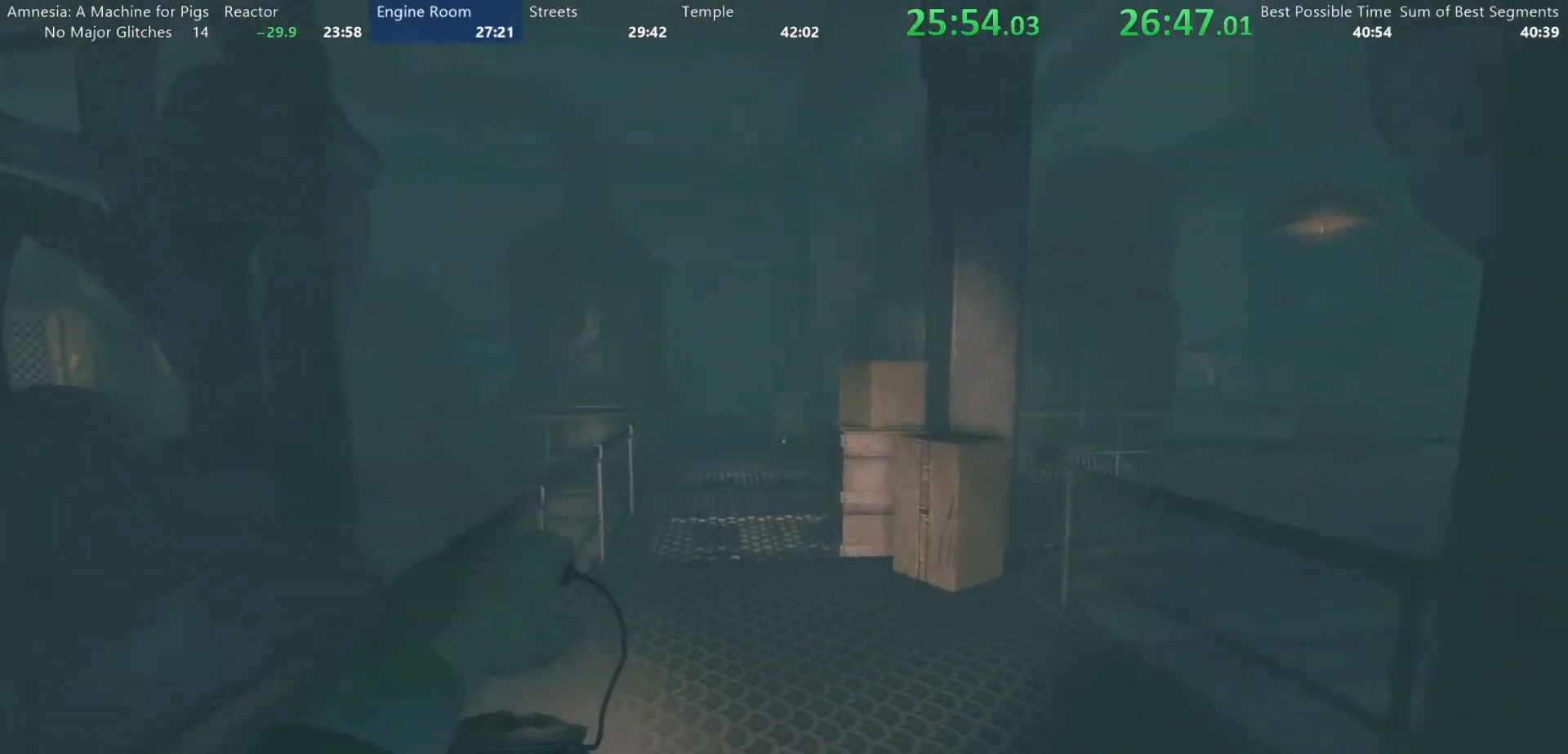
{"keys": ["shift", "w"], "mouse": [], "events": []}
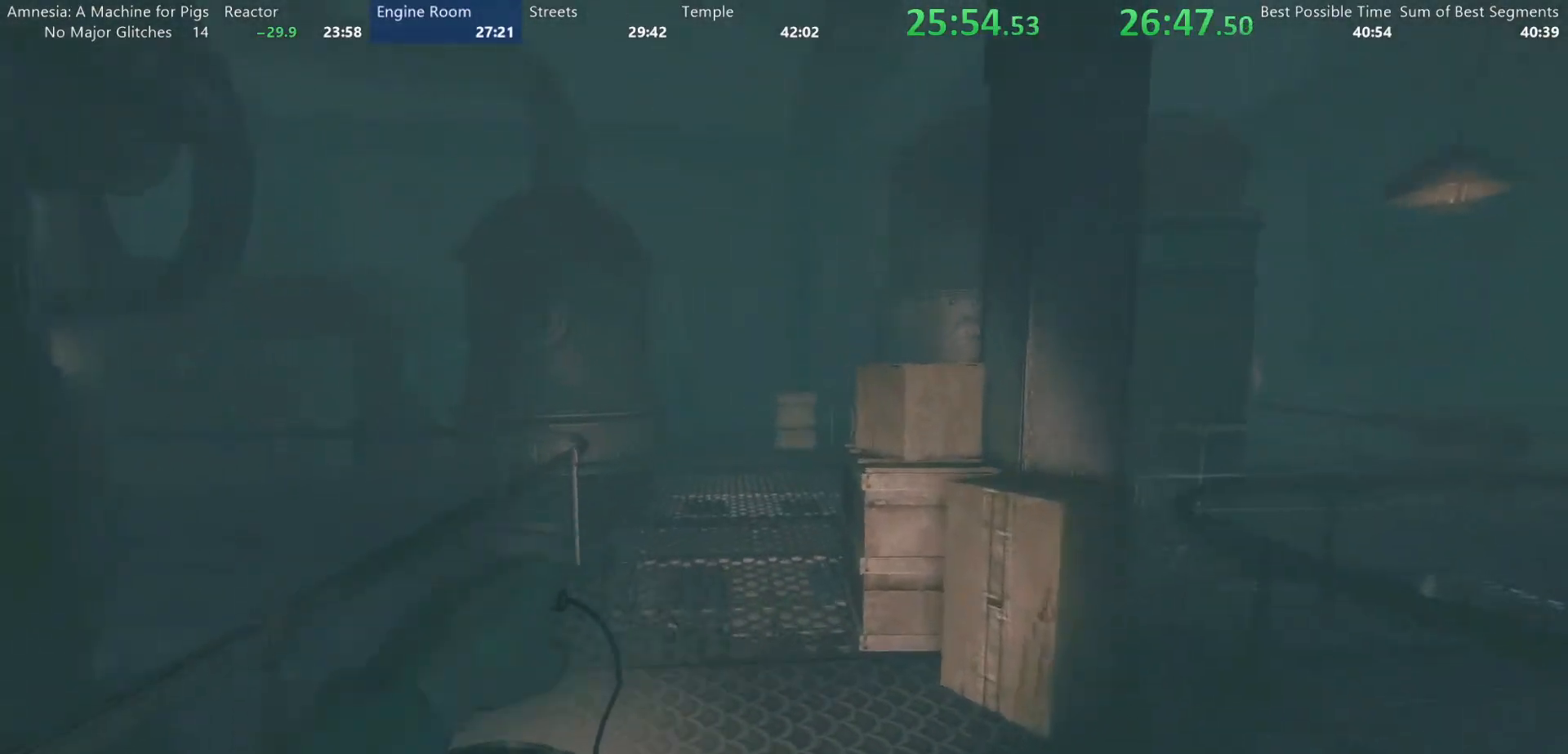
{"keys": ["shift", "w"], "mouse": [], "events": []}
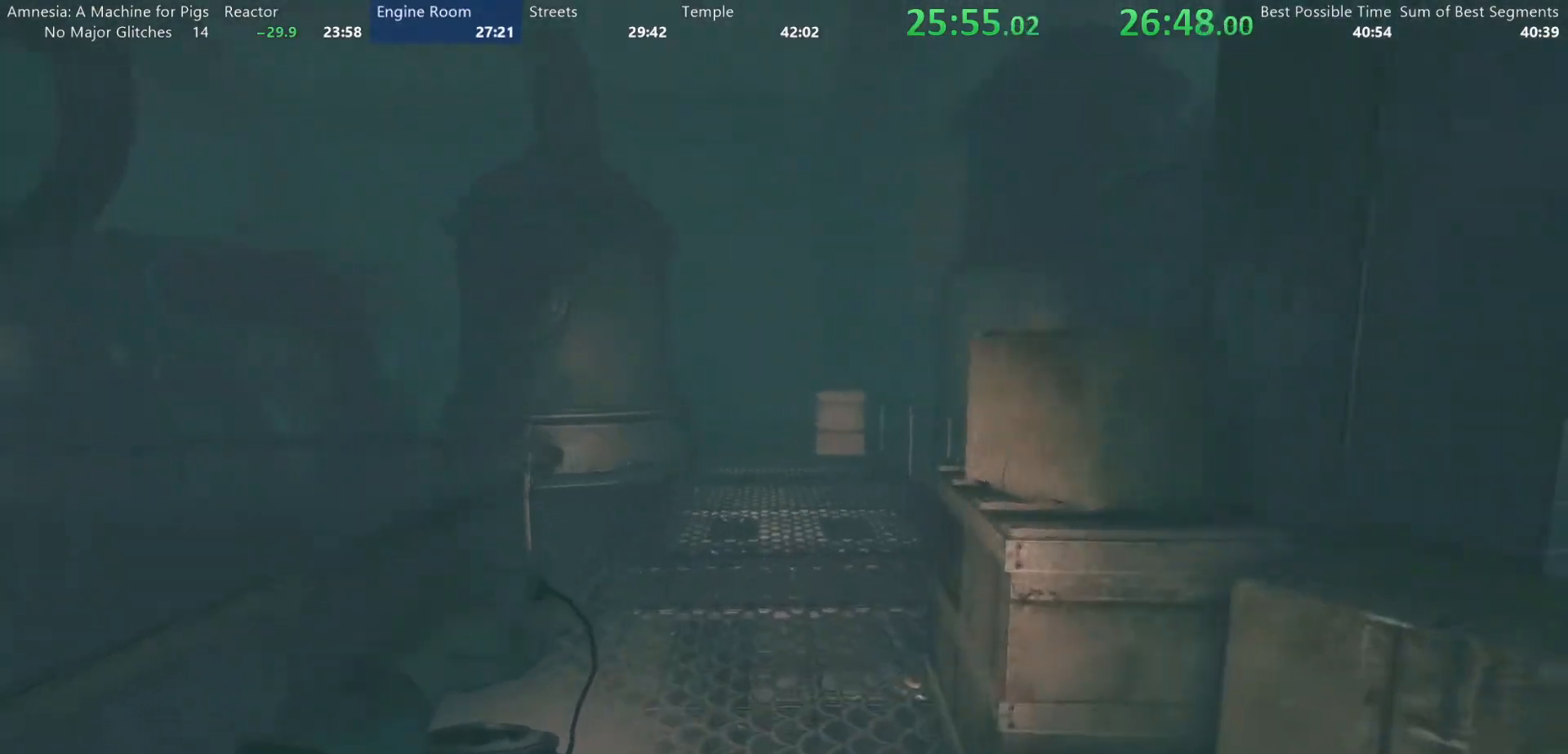
{"keys": ["shift", "w"], "mouse": [], "events": []}
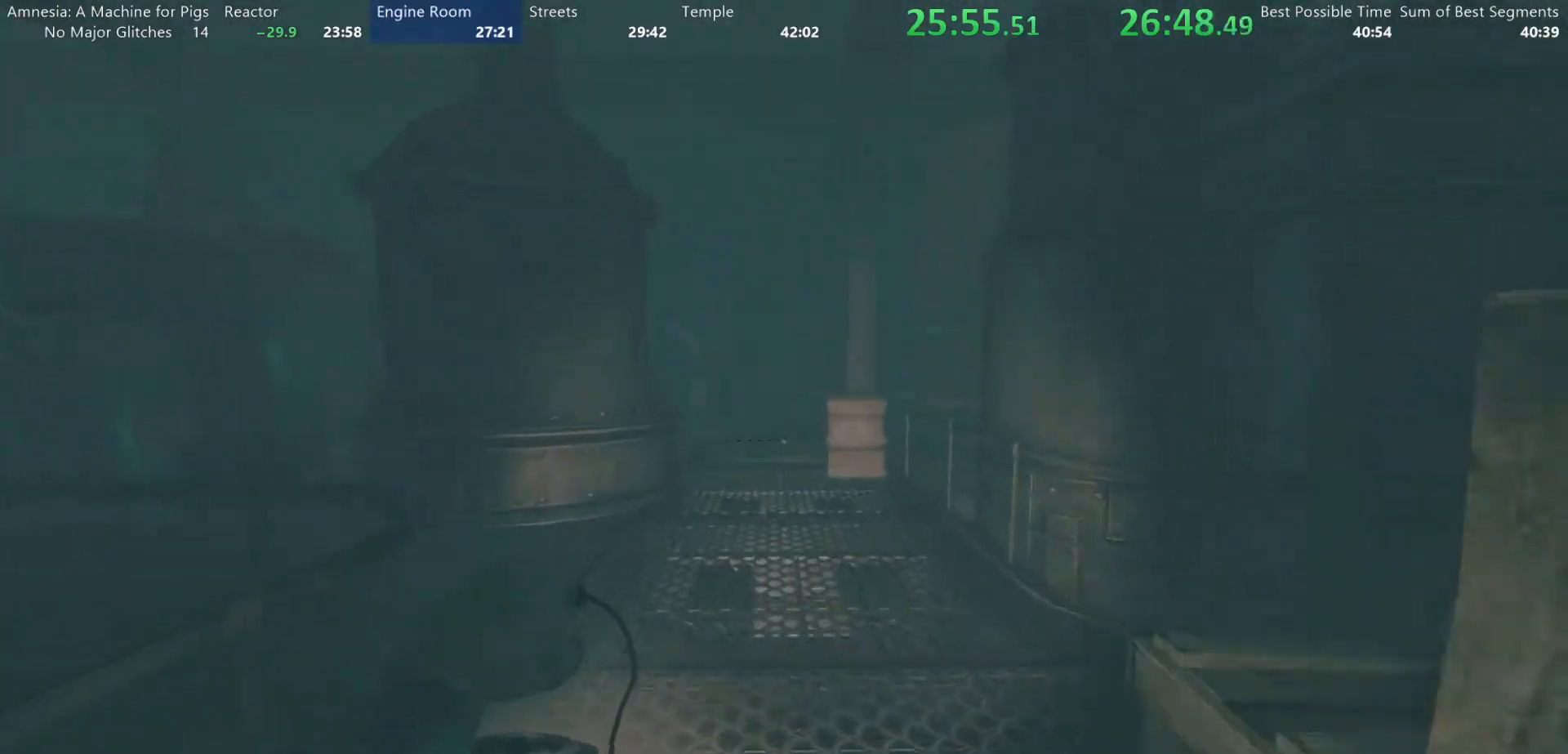
{"keys": ["shift", "w"], "mouse": [], "events": []}
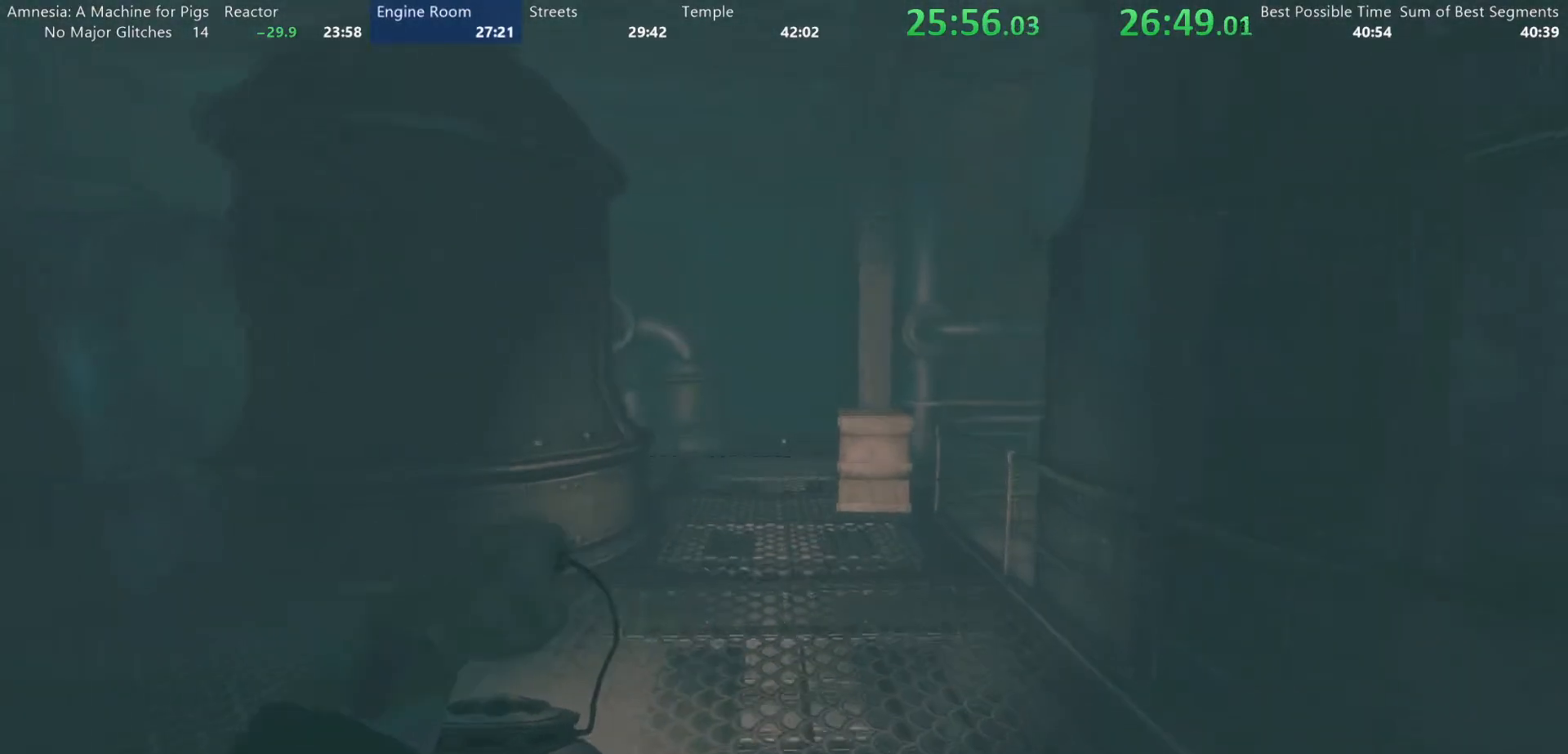
{"keys": ["shift", "w"], "mouse": [], "events": []}
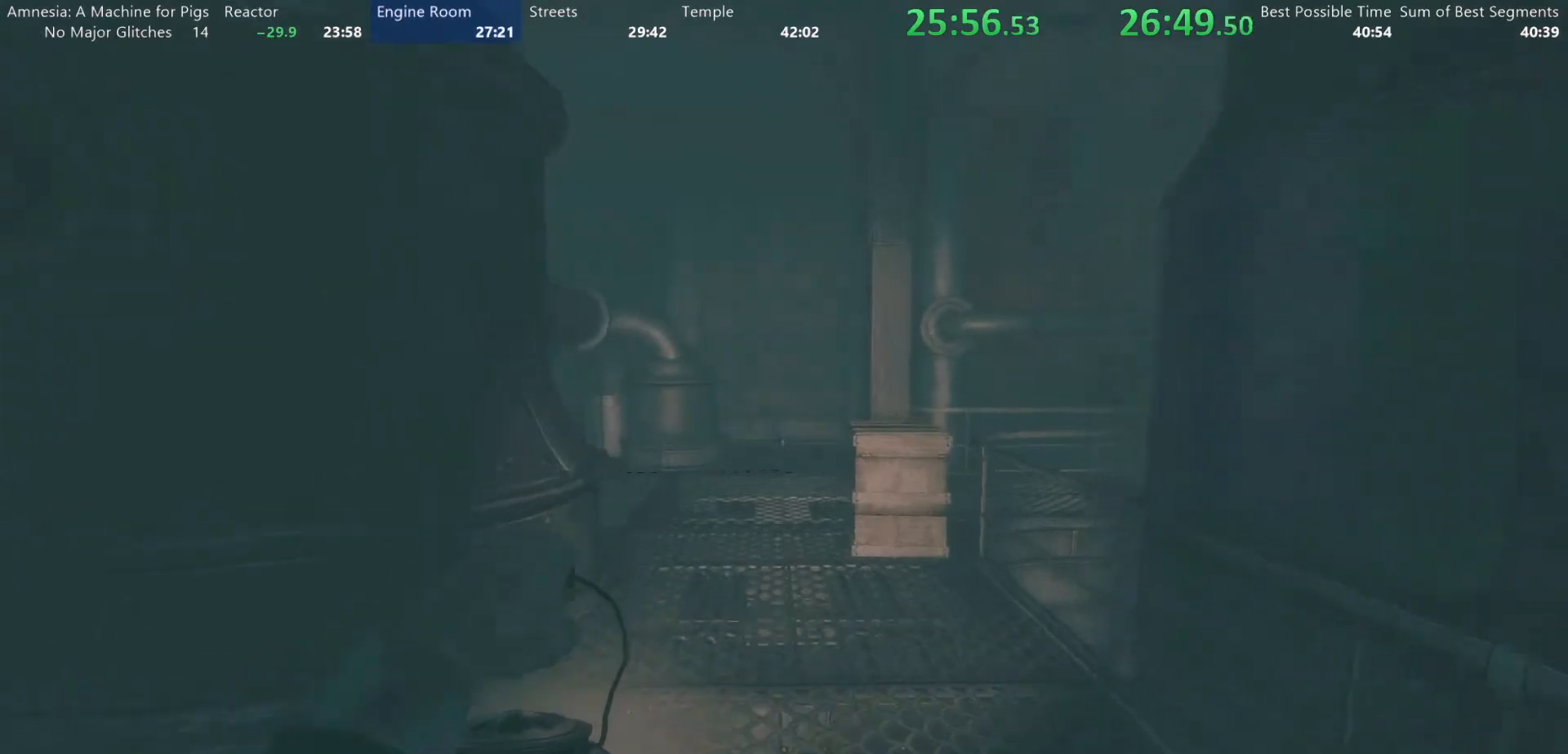
{"keys": ["shift", "w"], "mouse": [], "events": []}
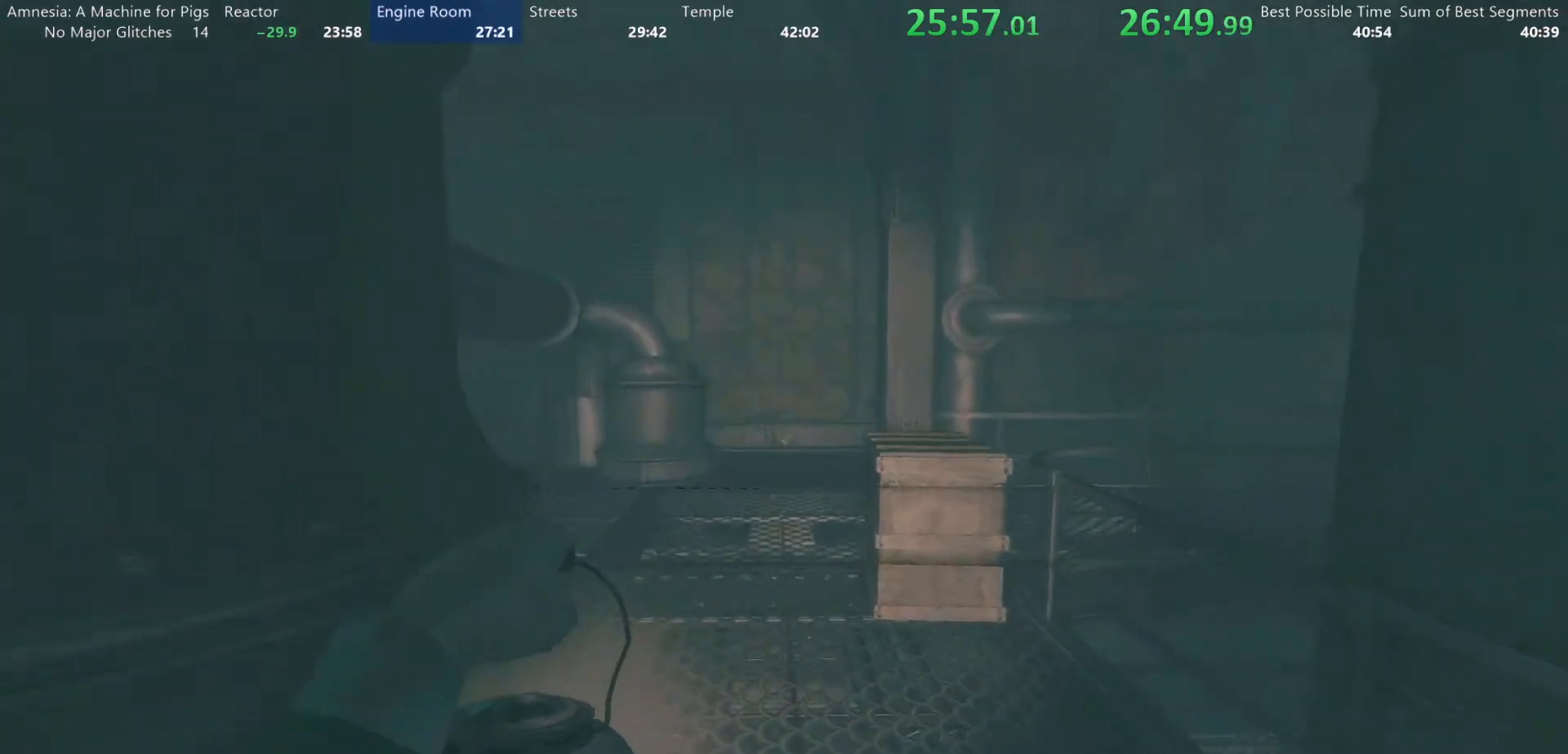
{"keys": ["shift", "w"], "mouse": [], "events": []}
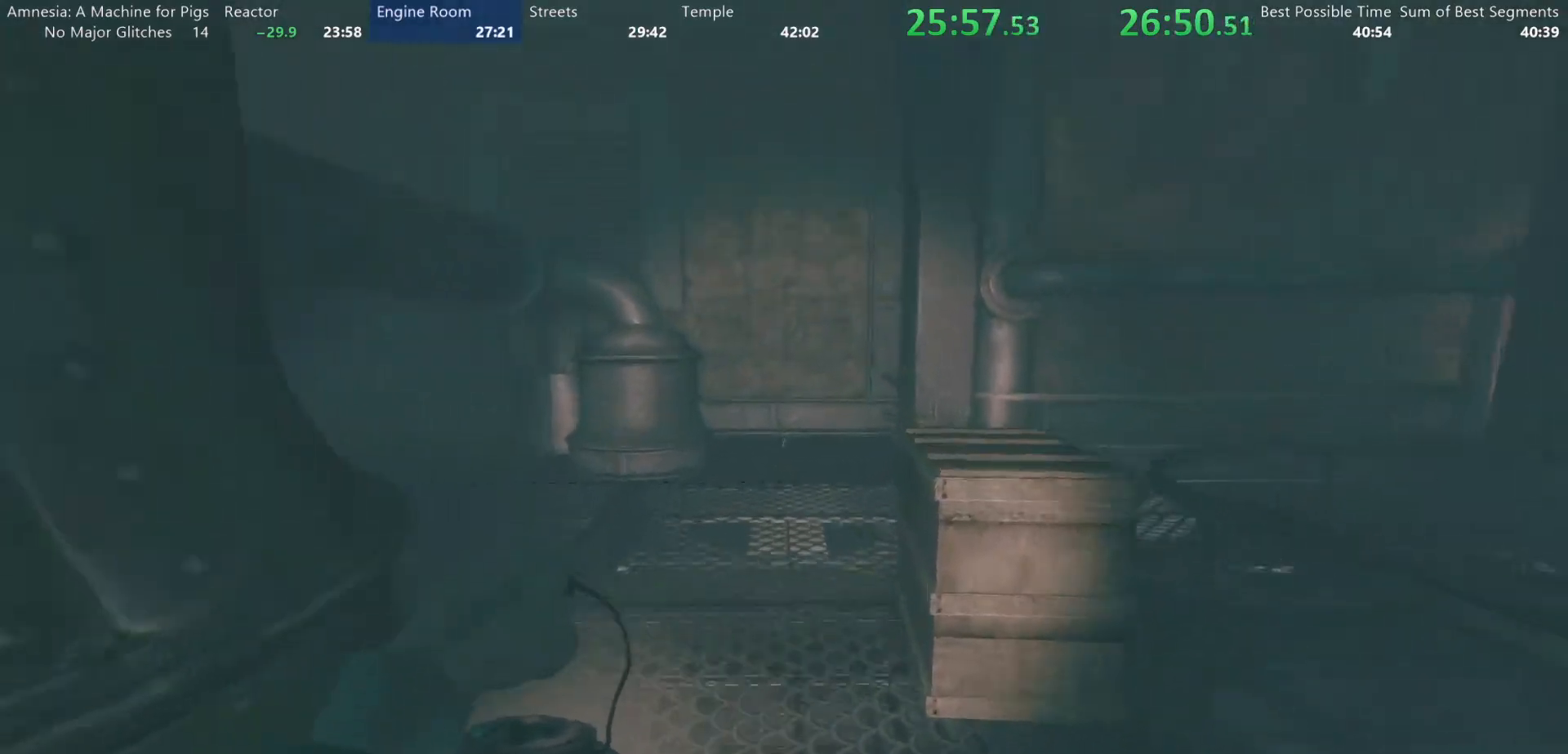
{"keys": ["shift", "w"], "mouse": [], "events": []}
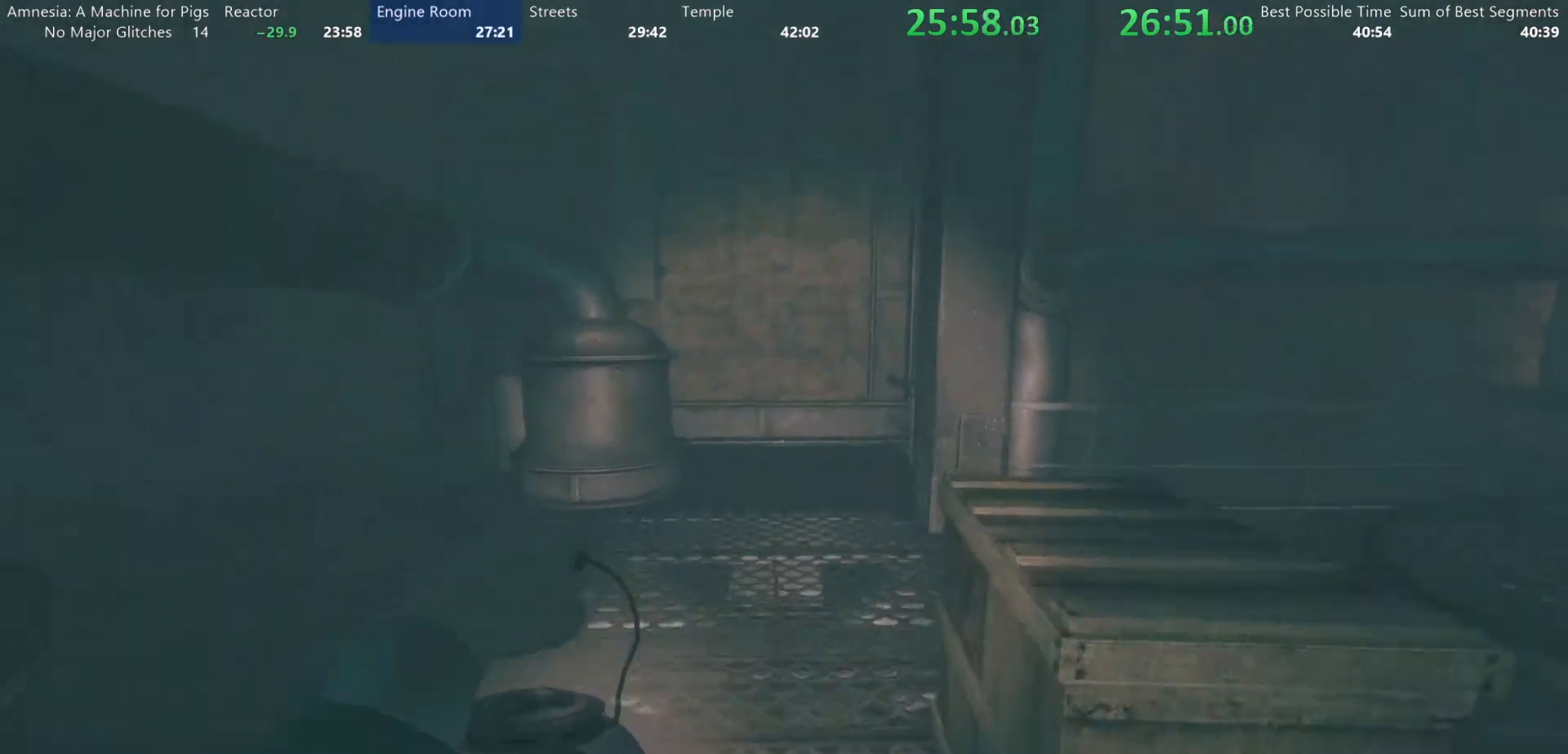
{"keys": ["shift", "w"], "mouse": [], "events": []}
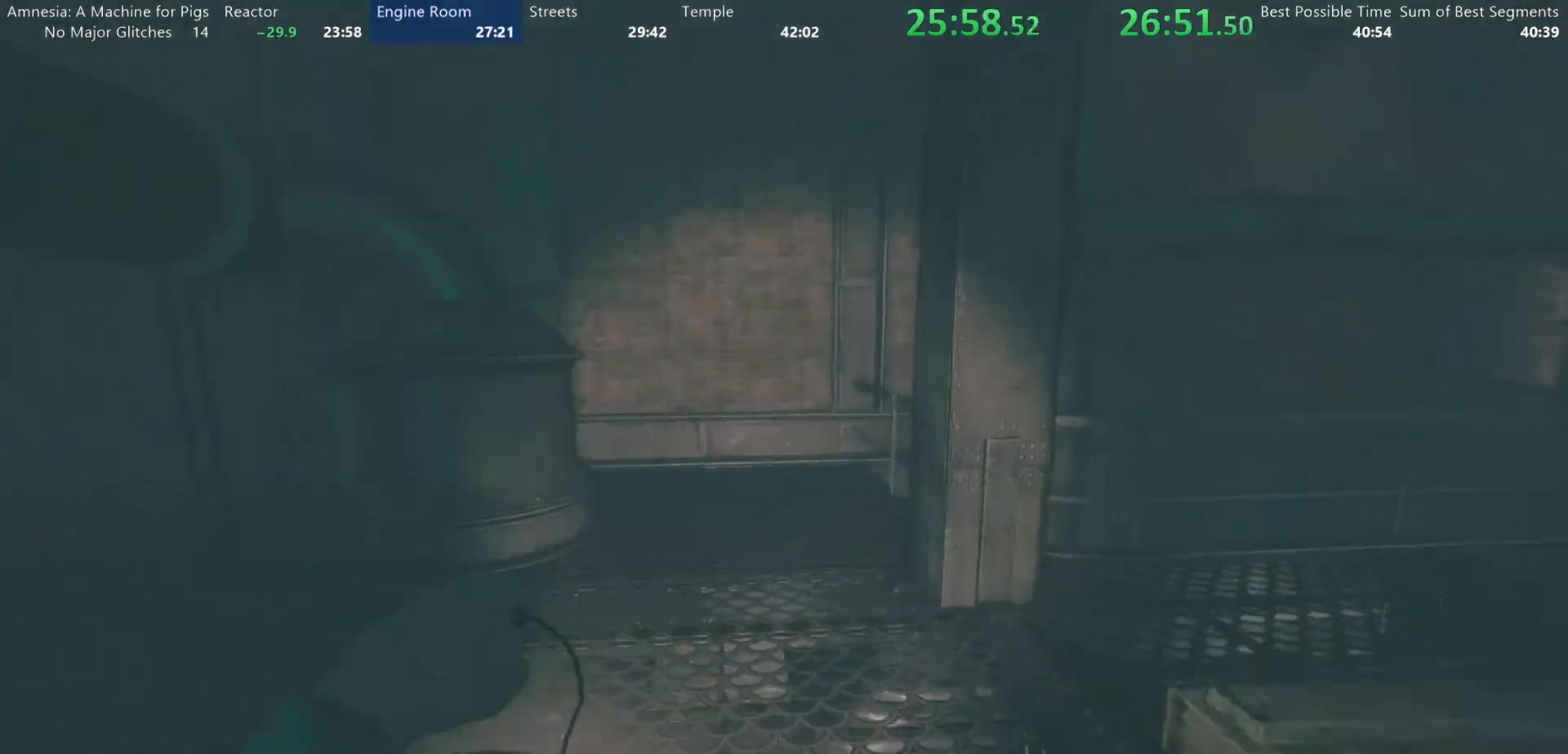
{"keys": ["shift", "w"], "mouse": [], "events": []}
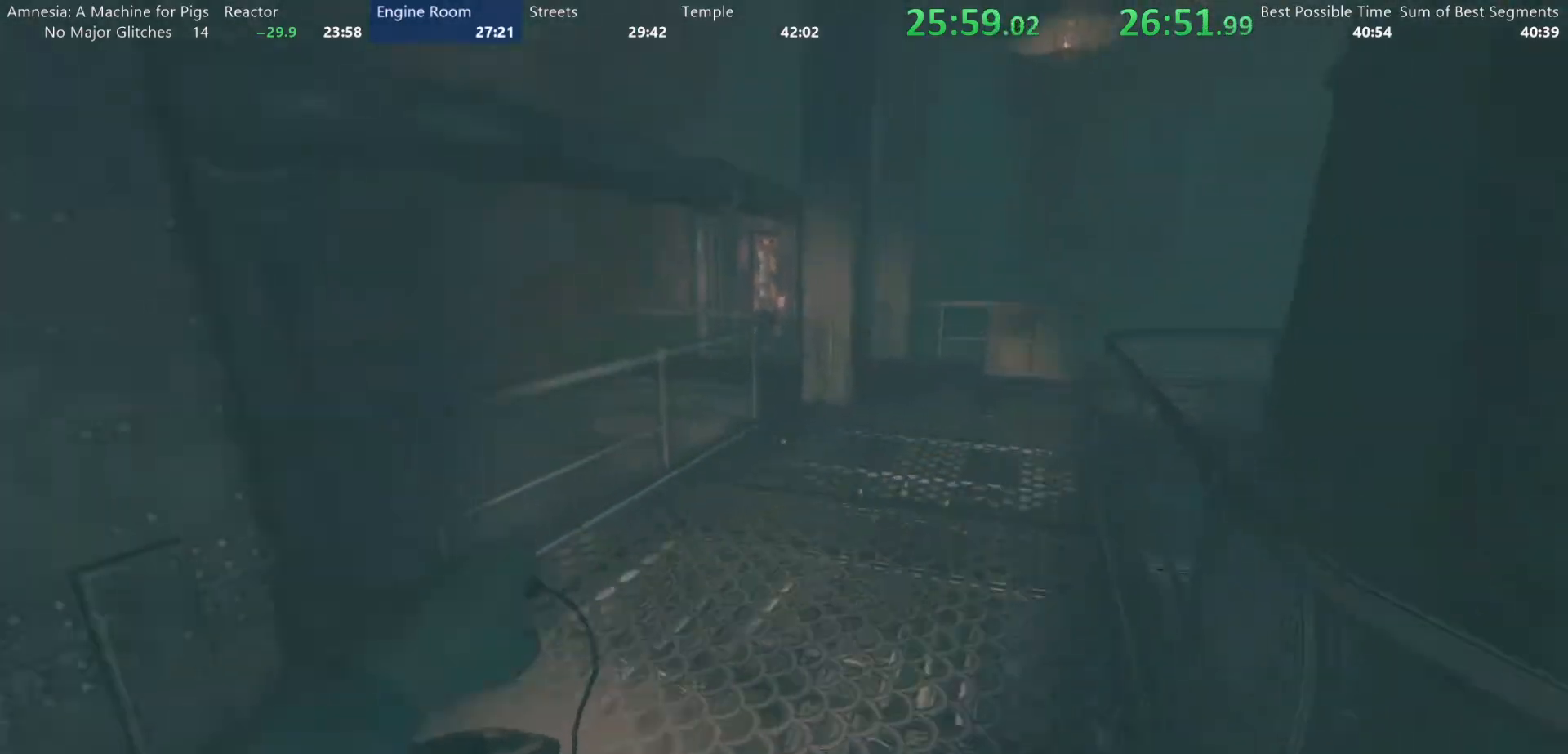
{"keys": ["shift", "w"], "mouse": [], "events": []}
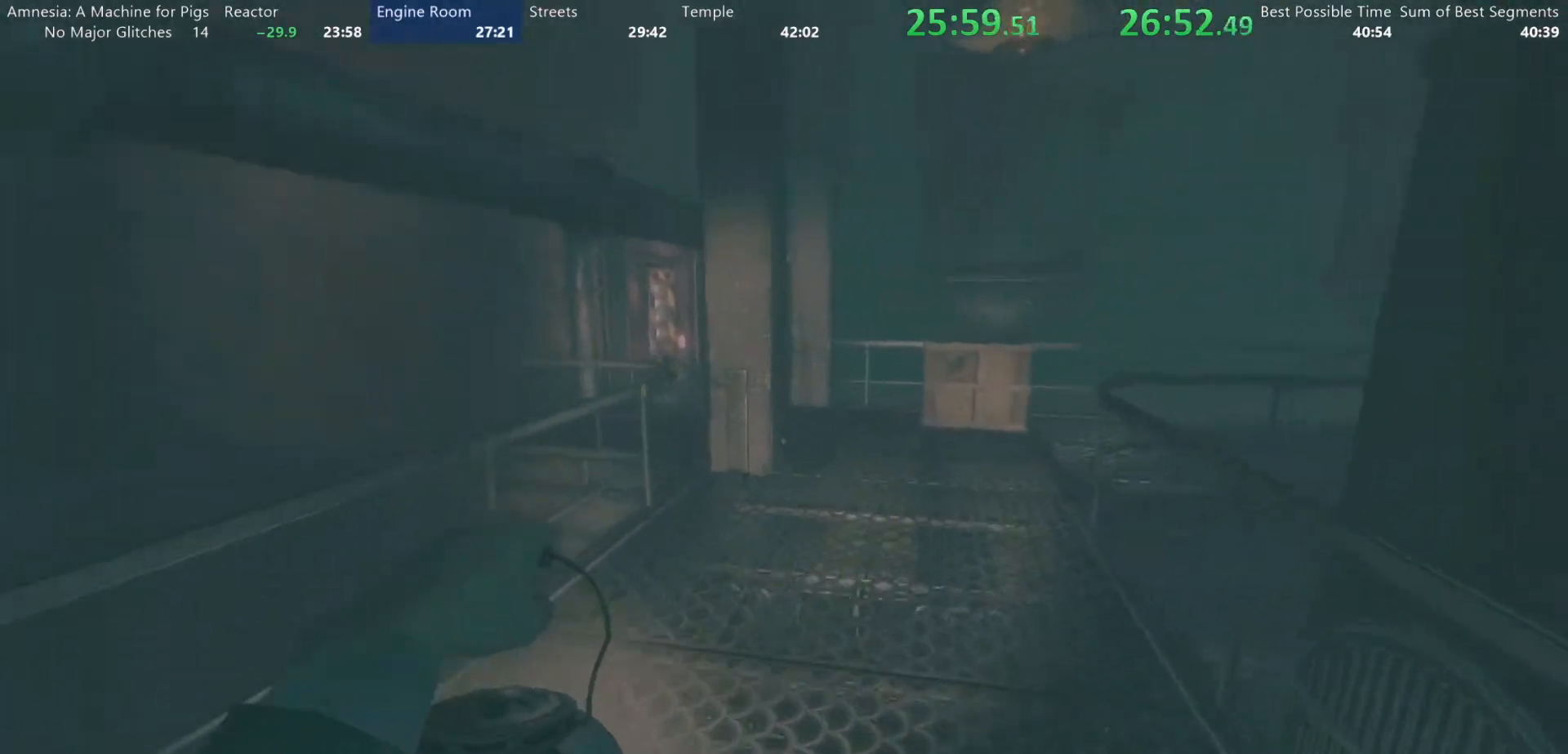
{"keys": ["shift", "w"], "mouse": [], "events": []}
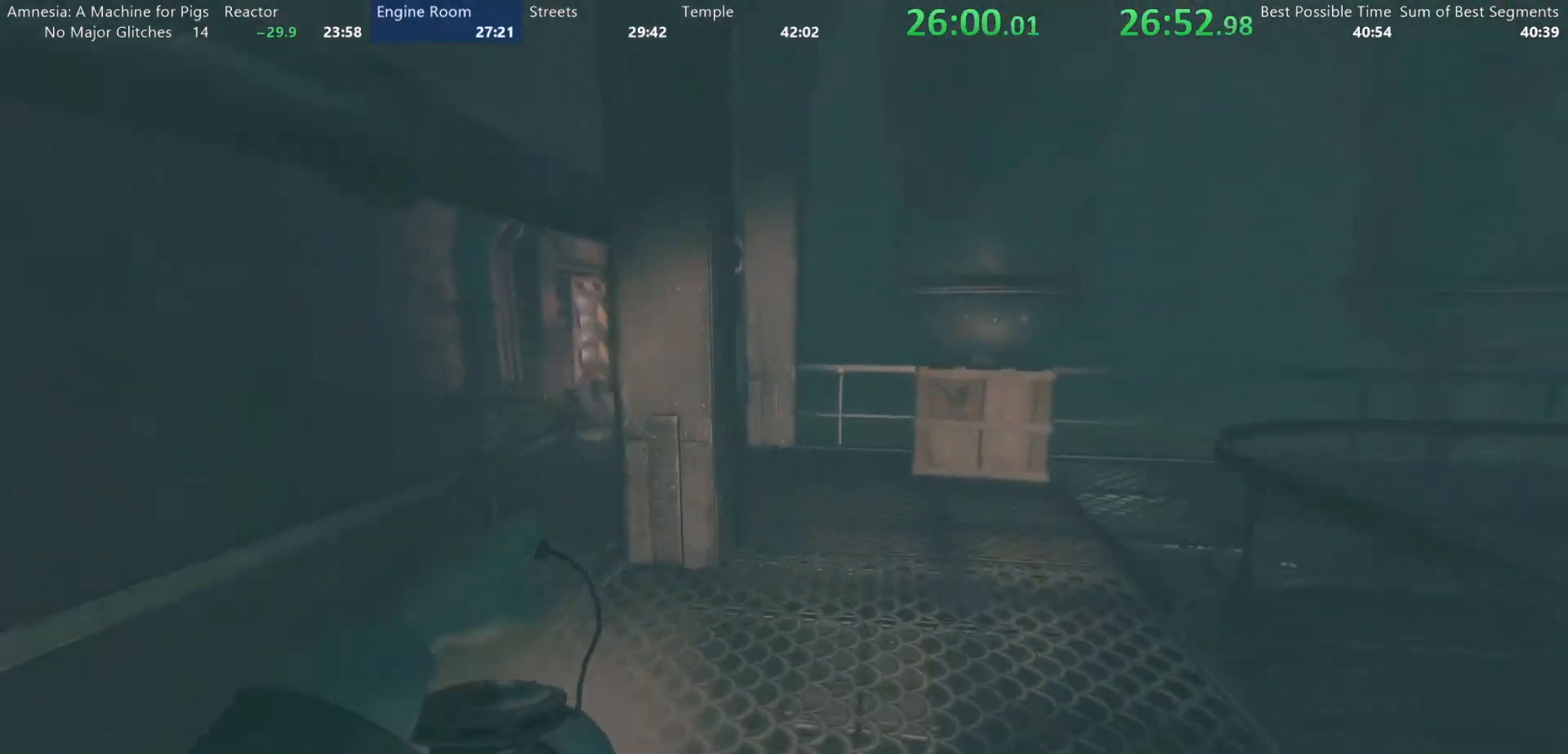
{"keys": ["shift", "w"], "mouse": [], "events": []}
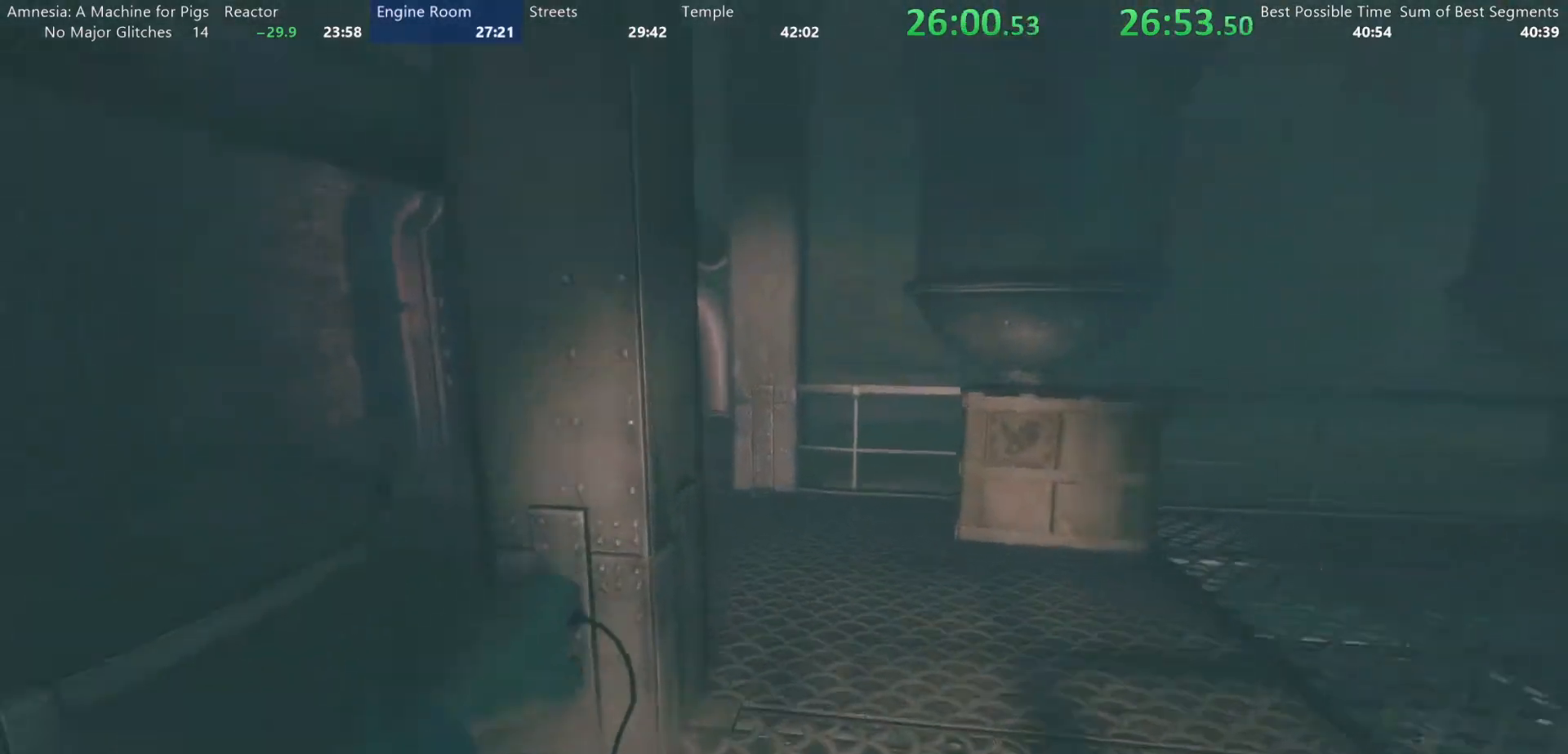
{"keys": ["shift", "w"], "mouse": [], "events": []}
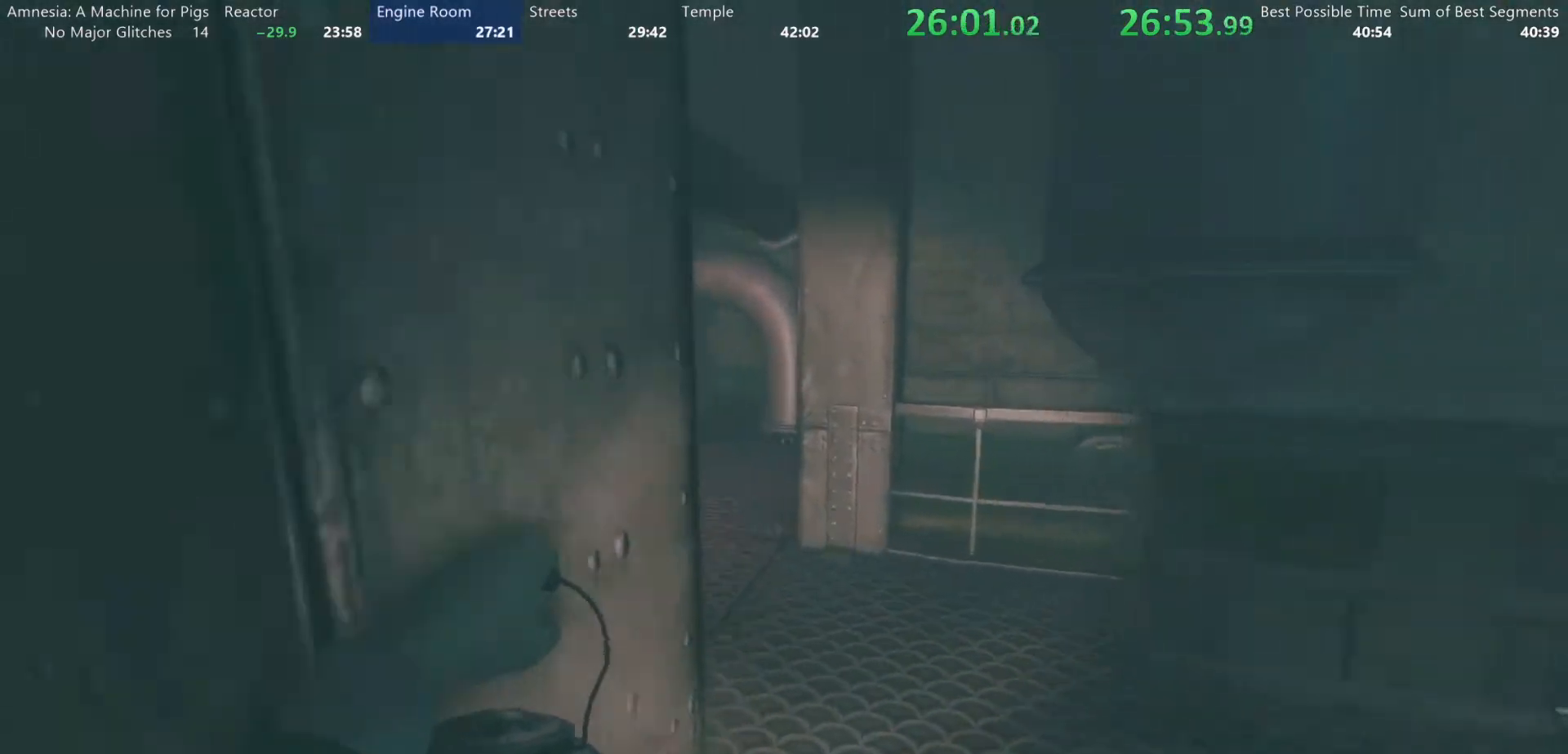
{"keys": ["shift", "w"], "mouse": [], "events": []}
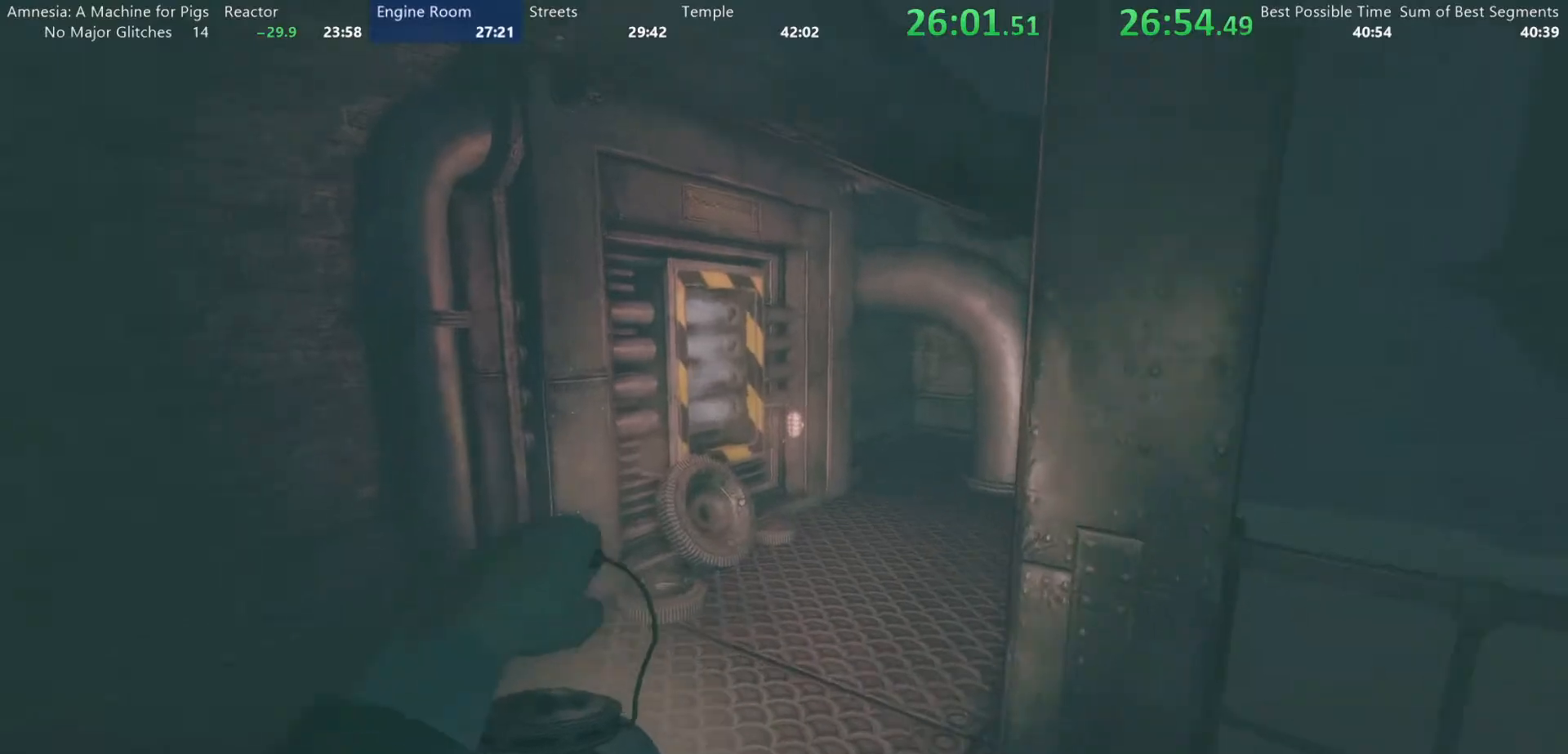
{"keys": ["shift", "w"], "mouse": [], "events": []}
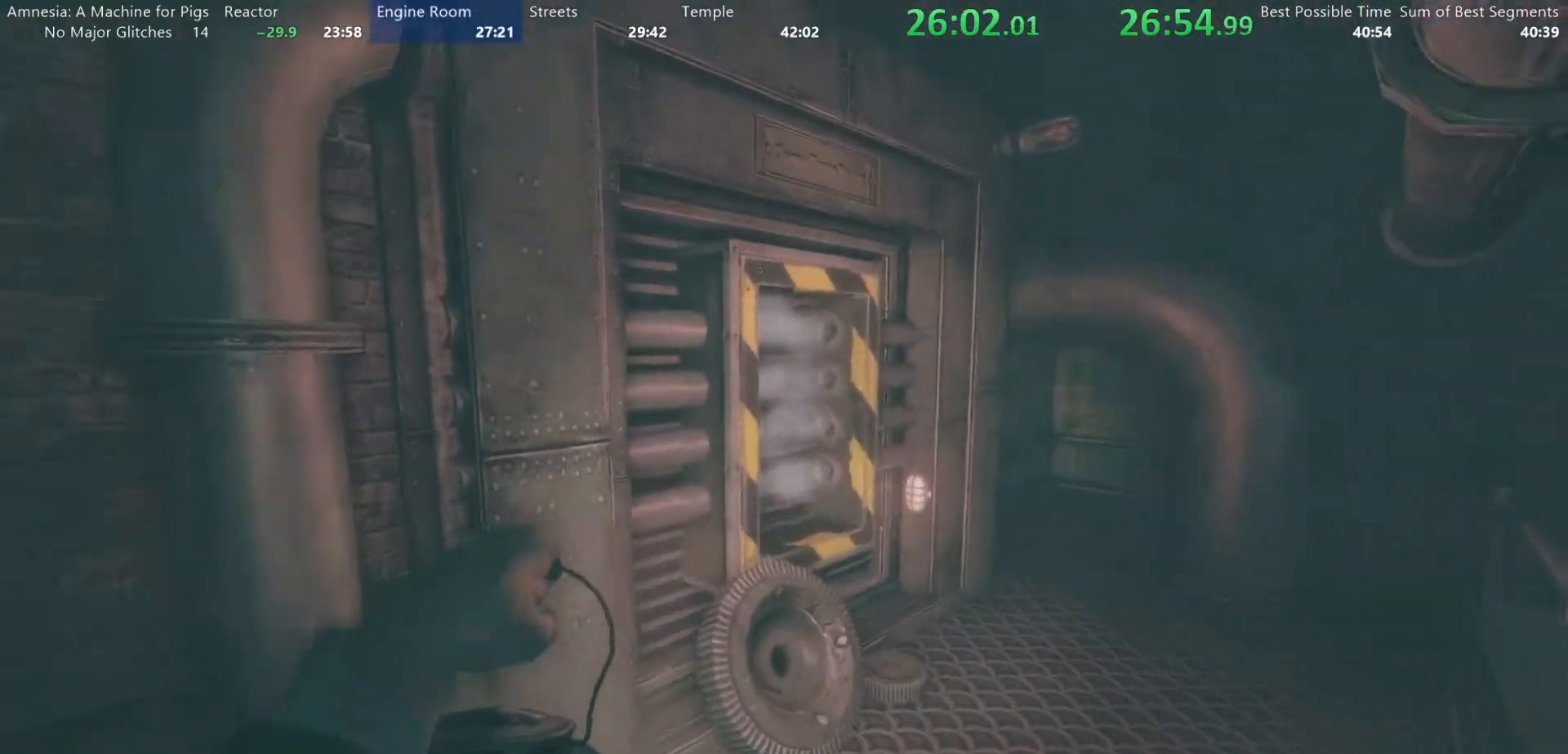
{"keys": ["shift"], "mouse": [], "events": [[117, "mouse_left", "down"], [150, "mouse_right", "down"], [150, "w", "up"], [200, "mouse_left", "up"], [200, "mouse_right", "up"], [250, "mouse_left", "down"], [250, "mouse_right", "down"], [300, "mouse_right", "up"], [350, "mouse_left", "up"], [383, "mouse_left", "down"], [383, "mouse_right", "down"], [433, "mouse_left", "up"], [433, "mouse_right", "up"]]}
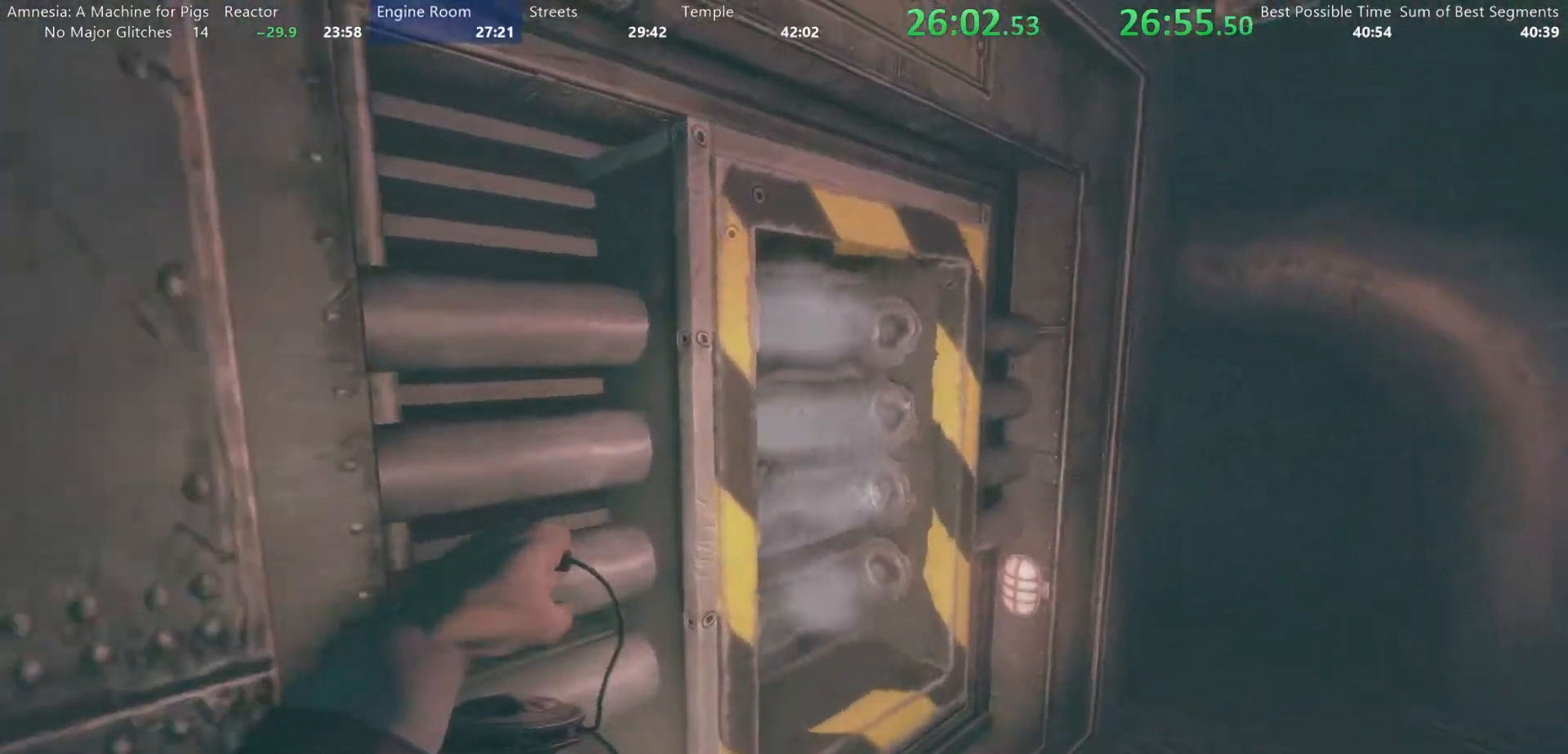
{"keys": ["a", "shift", "w"], "mouse": ["right"], "events": [[33, "mouse_left", "down"], [33, "mouse_right", "down"], [83, "mouse_left", "up"], [83, "mouse_right", "up"], [117, "mouse_left", "down"], [117, "mouse_right", "down"], [167, "mouse_left", "up"], [167, "mouse_right", "up"], [217, "mouse_left", "down"], [267, "mouse_right", "down"], [317, "mouse_left", "up"], [317, "mouse_right", "up"], [367, "mouse_left", "down"], [367, "mouse_right", "down"], [400, "mouse_right", "up"], [450, "mouse_right", "down"], [500, "a", "down"], [500, "mouse_left", "up"], [500, "w", "down"]]}
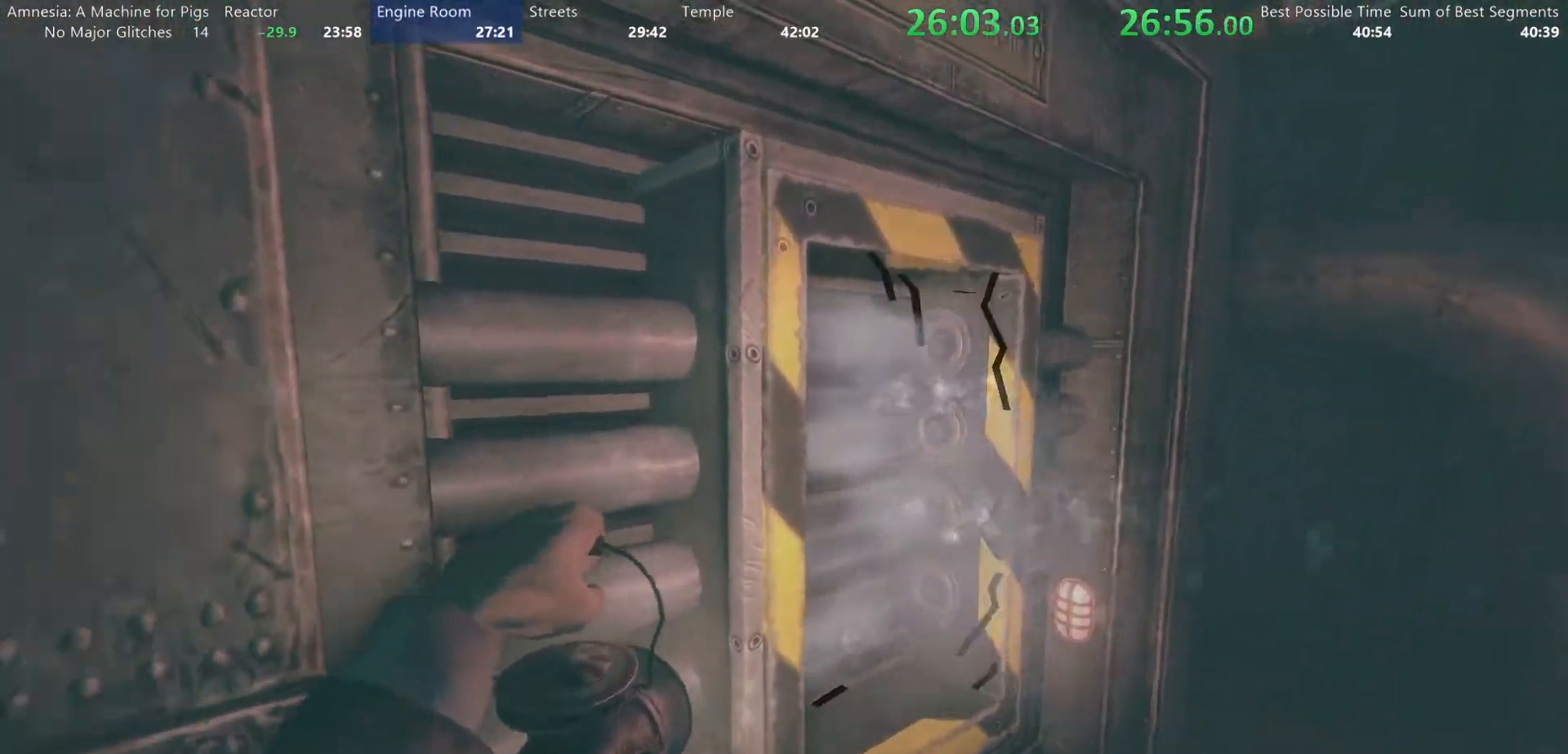
{"keys": ["shift", "w"], "mouse": [], "events": [[50, "mouse_right", "up"], [333, "a", "up"]]}